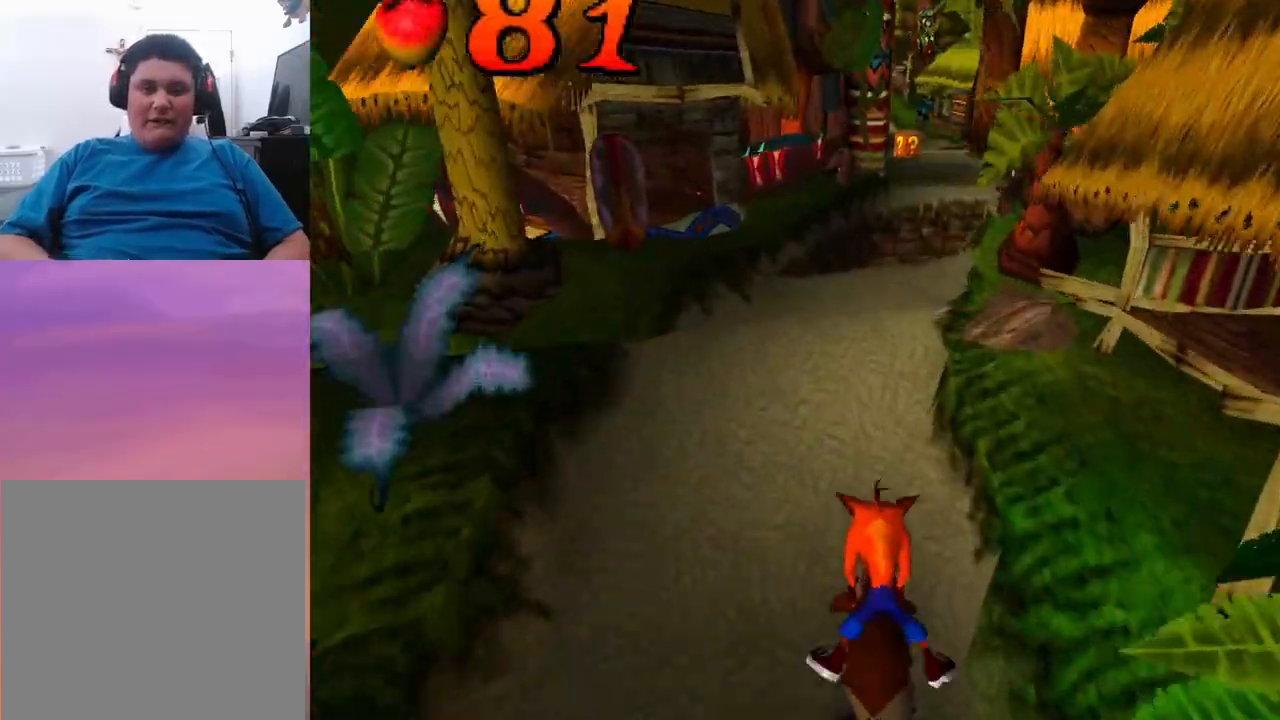
Gameplay with a controller (PlayStation layout); each line is a JSON object with the inputs held at the frame after it. "events" lists button and stick changes between this image and that frame as [ms after this image, input, new state], when the widget could be followed in between. Not read: left_stick right_stick.
{"buttons": ["DPAD_LEFT"], "events": [[33, "CROSS", "down"], [33, "DPAD_LEFT", "down"], [500, "CROSS", "up"]]}
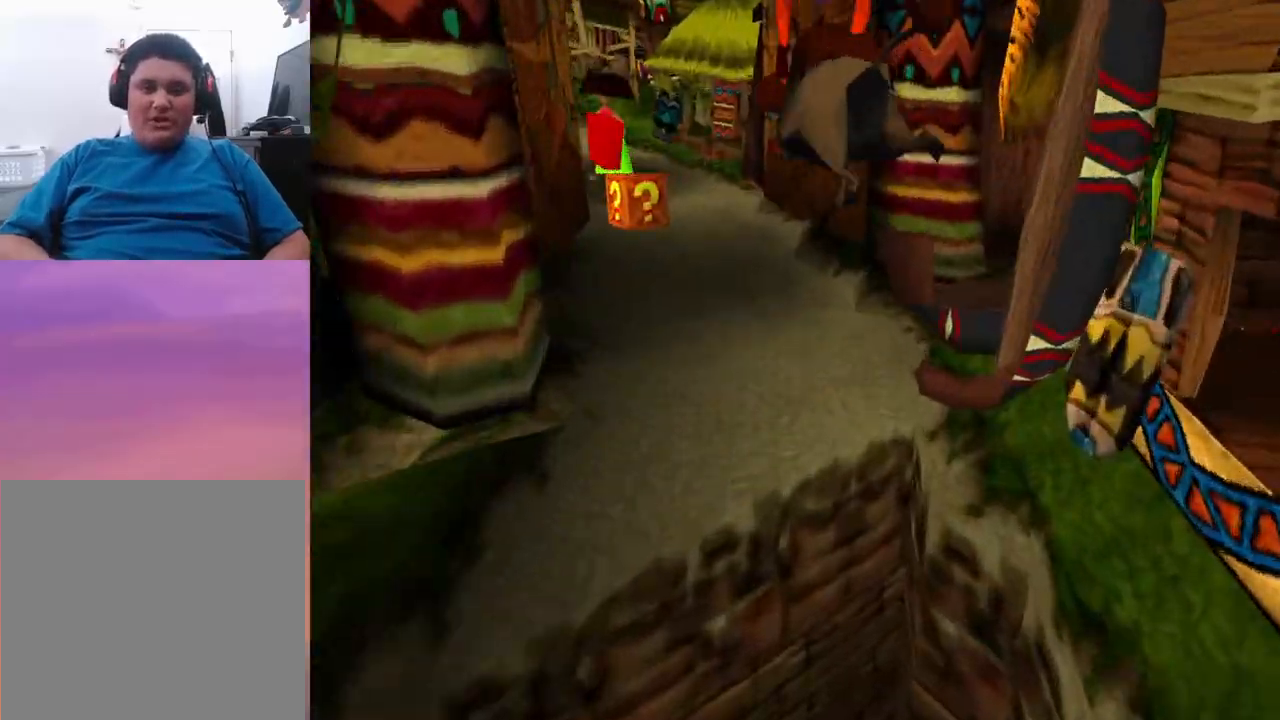
{"buttons": [], "events": [[167, "DPAD_LEFT", "up"], [167, "DPAD_RIGHT", "down"], [433, "DPAD_RIGHT", "up"]]}
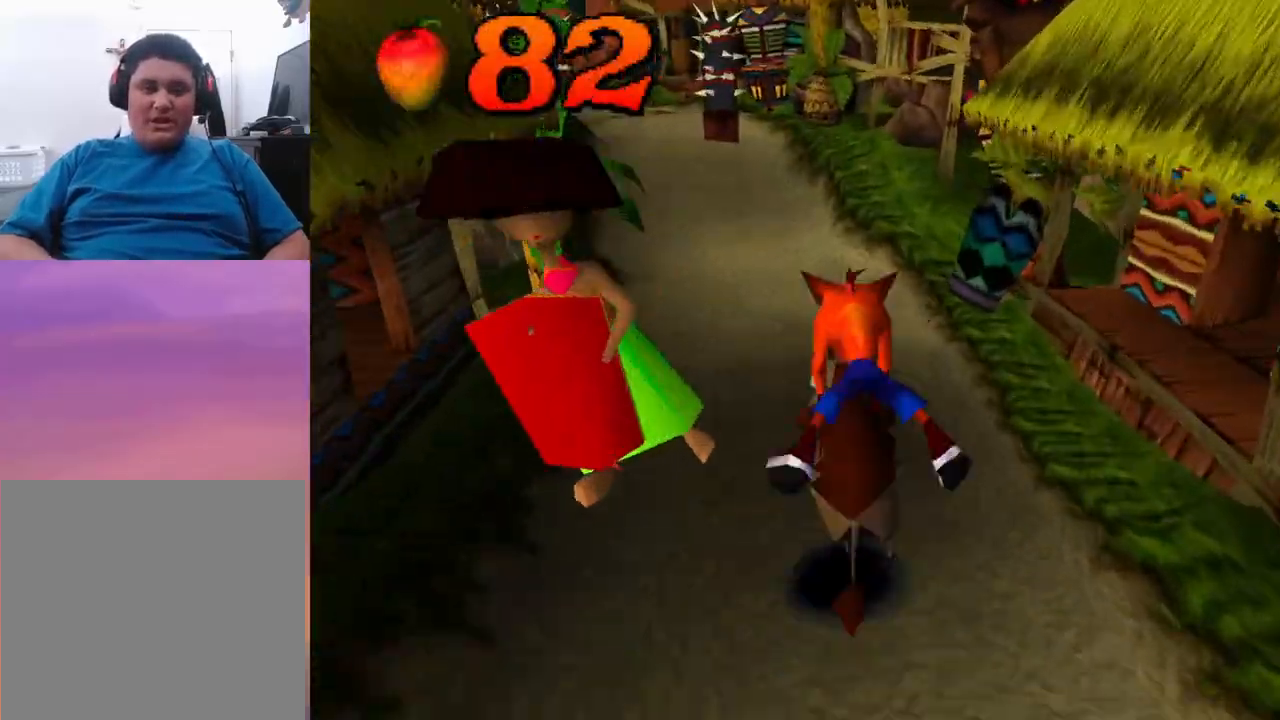
{"buttons": ["DPAD_LEFT"], "events": [[200, "DPAD_LEFT", "down"]]}
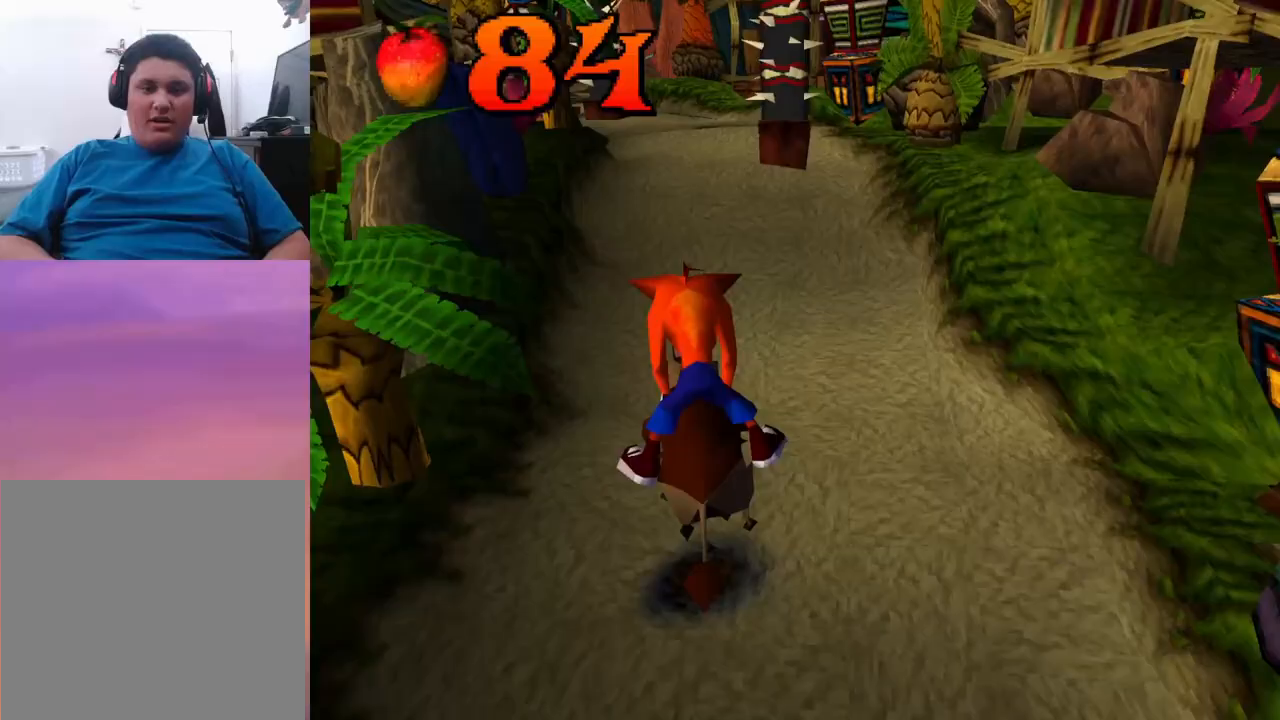
{"buttons": [], "events": [[167, "DPAD_LEFT", "up"]]}
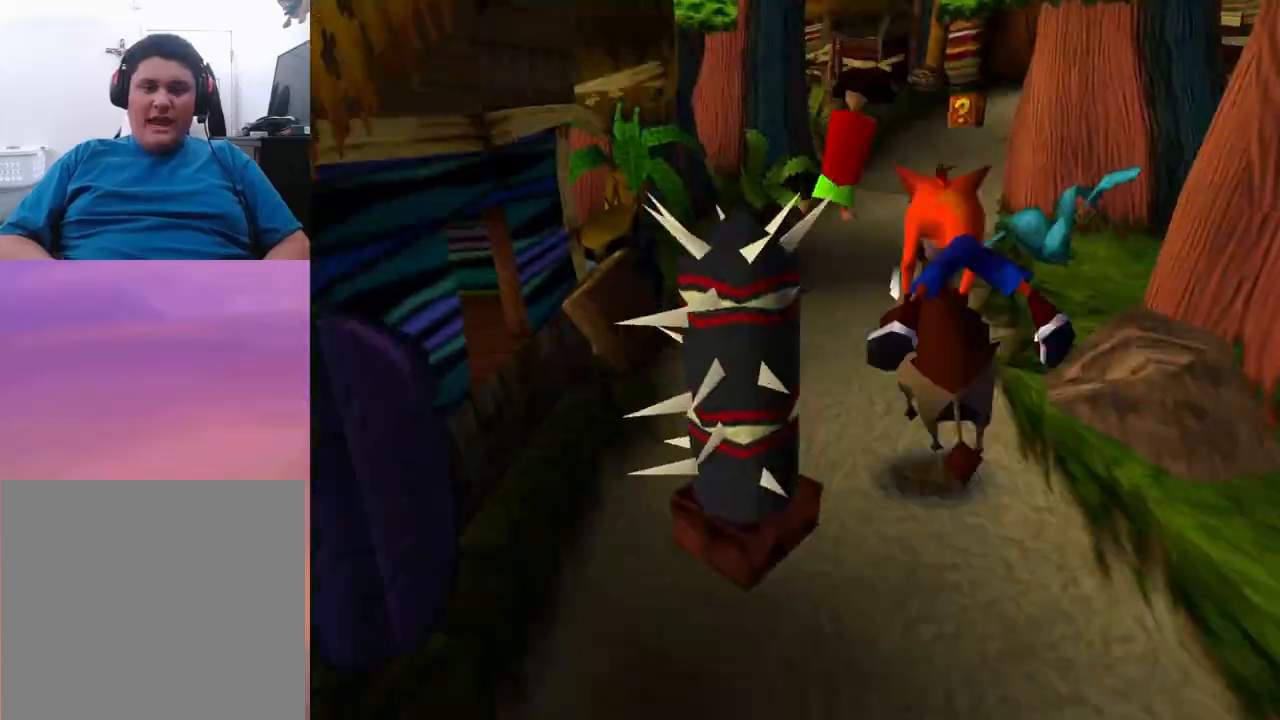
{"buttons": ["DPAD_LEFT"], "events": [[200, "DPAD_LEFT", "down"]]}
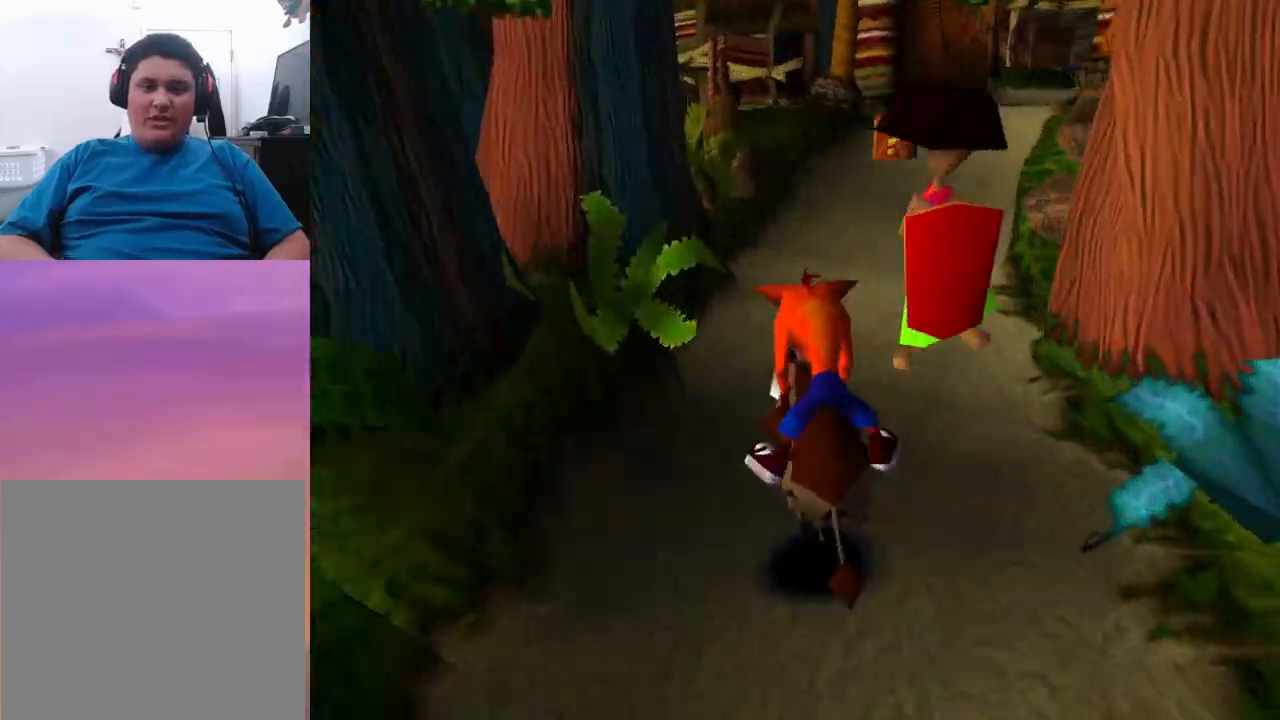
{"buttons": [], "events": [[267, "DPAD_LEFT", "up"]]}
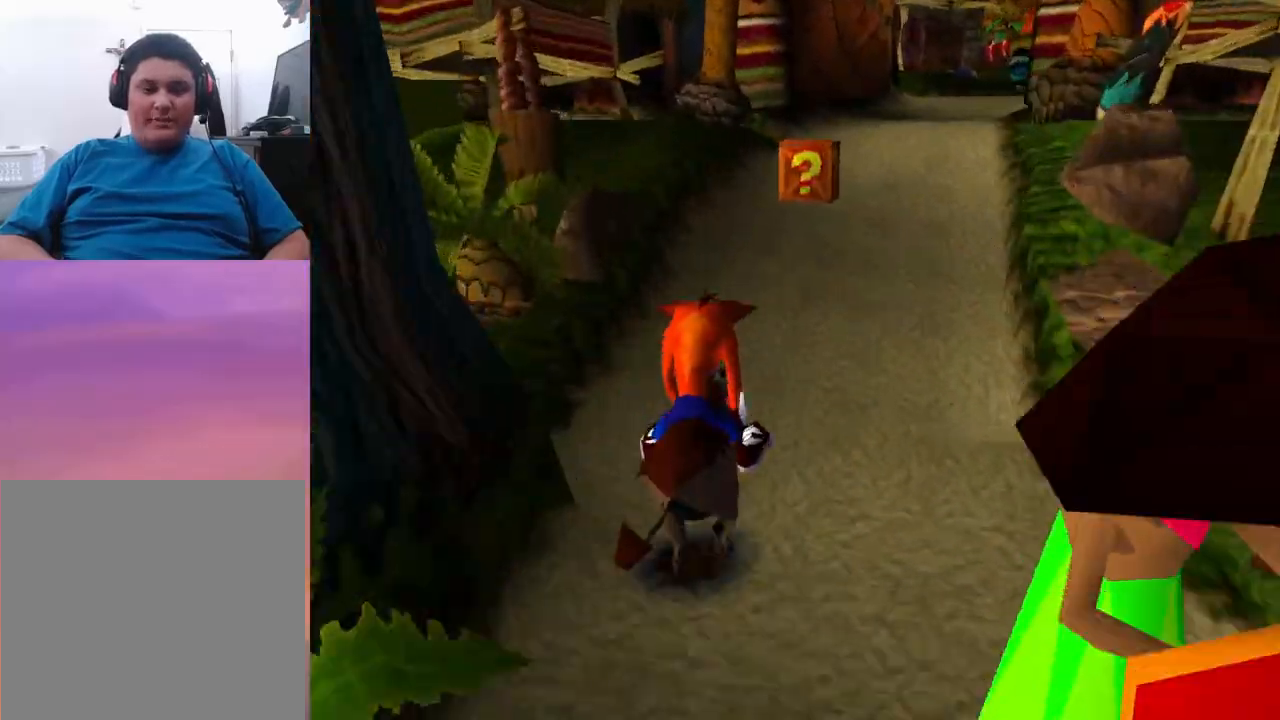
{"buttons": [], "events": []}
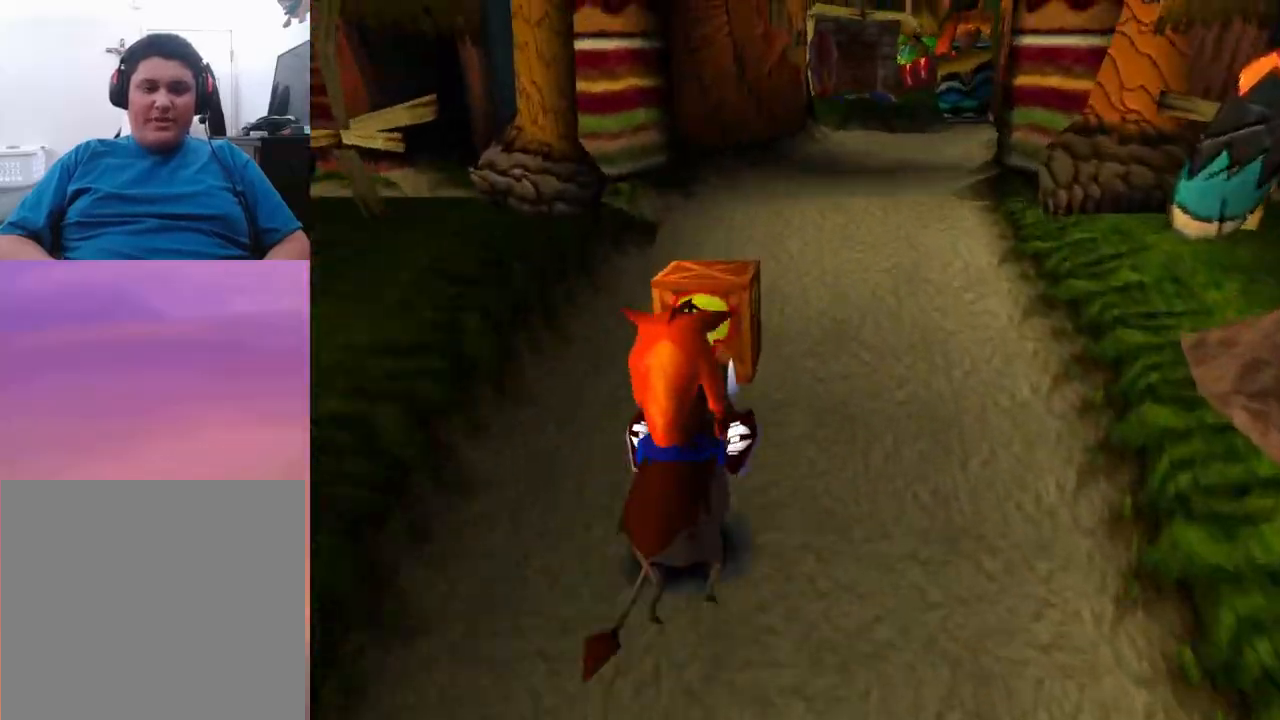
{"buttons": ["DPAD_RIGHT"], "events": [[433, "DPAD_RIGHT", "down"]]}
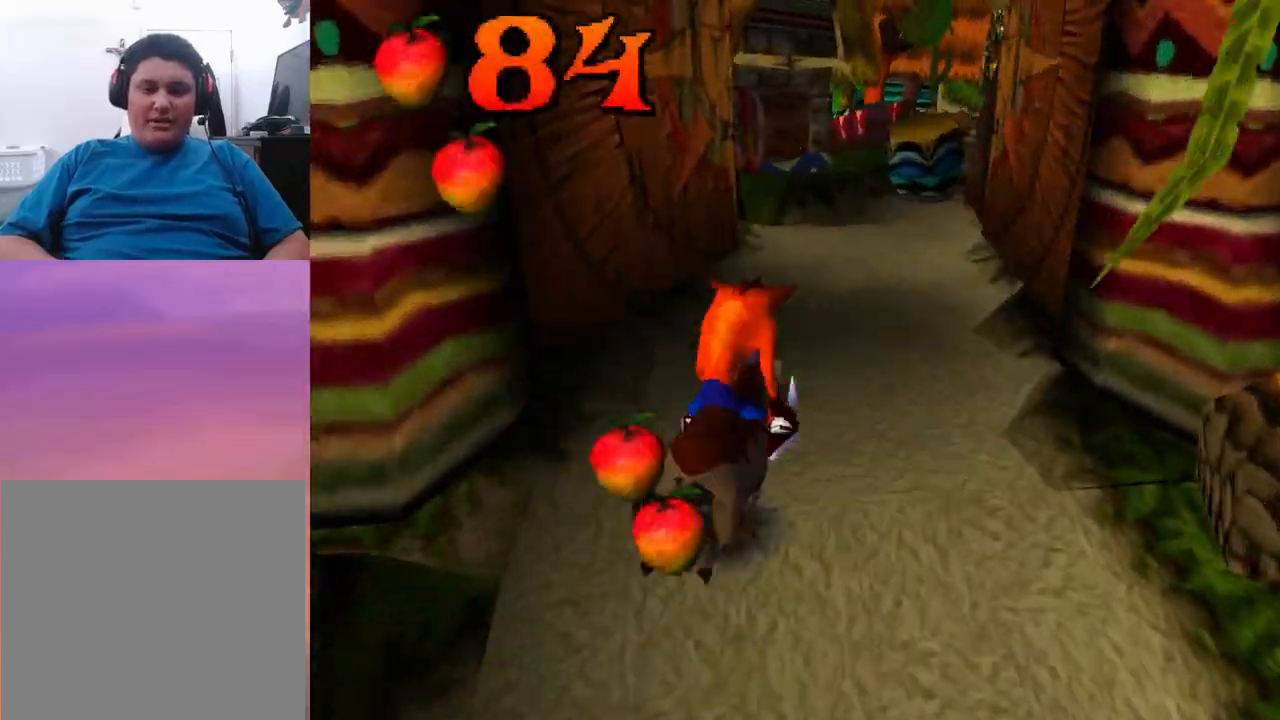
{"buttons": ["CROSS"], "events": [[267, "DPAD_RIGHT", "up"], [333, "CROSS", "down"]]}
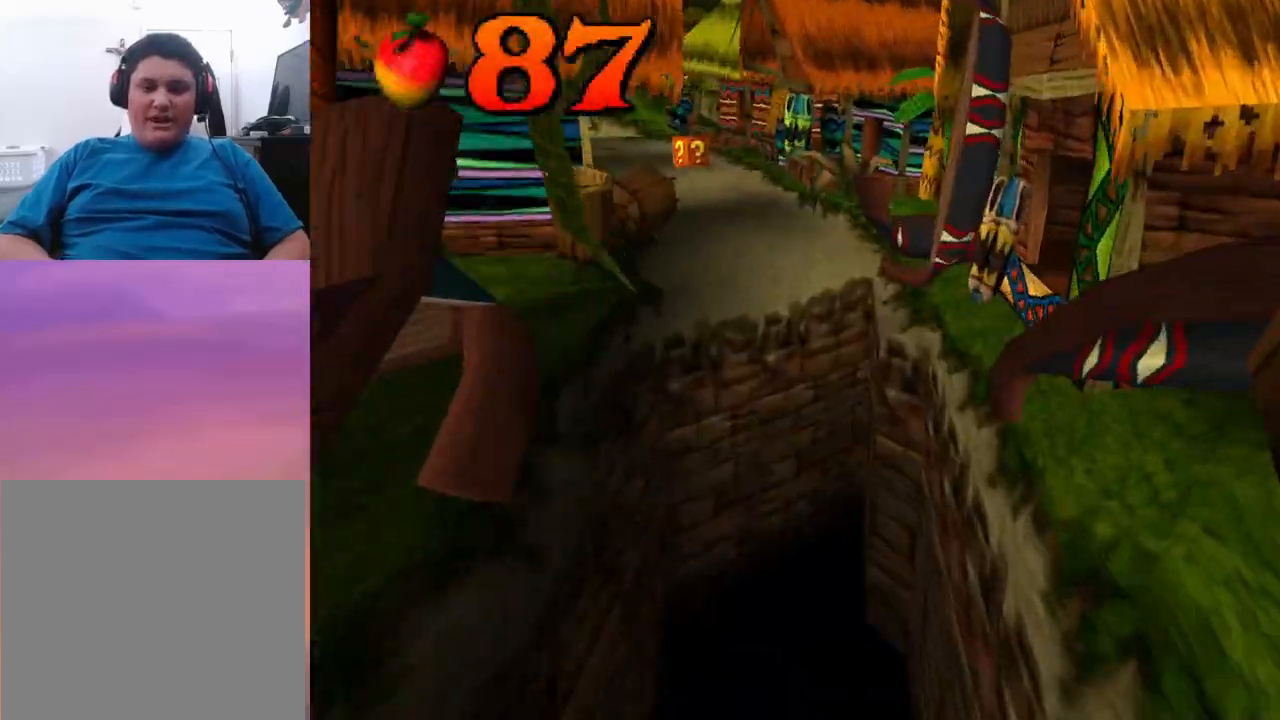
{"buttons": [], "events": [[467, "CROSS", "up"]]}
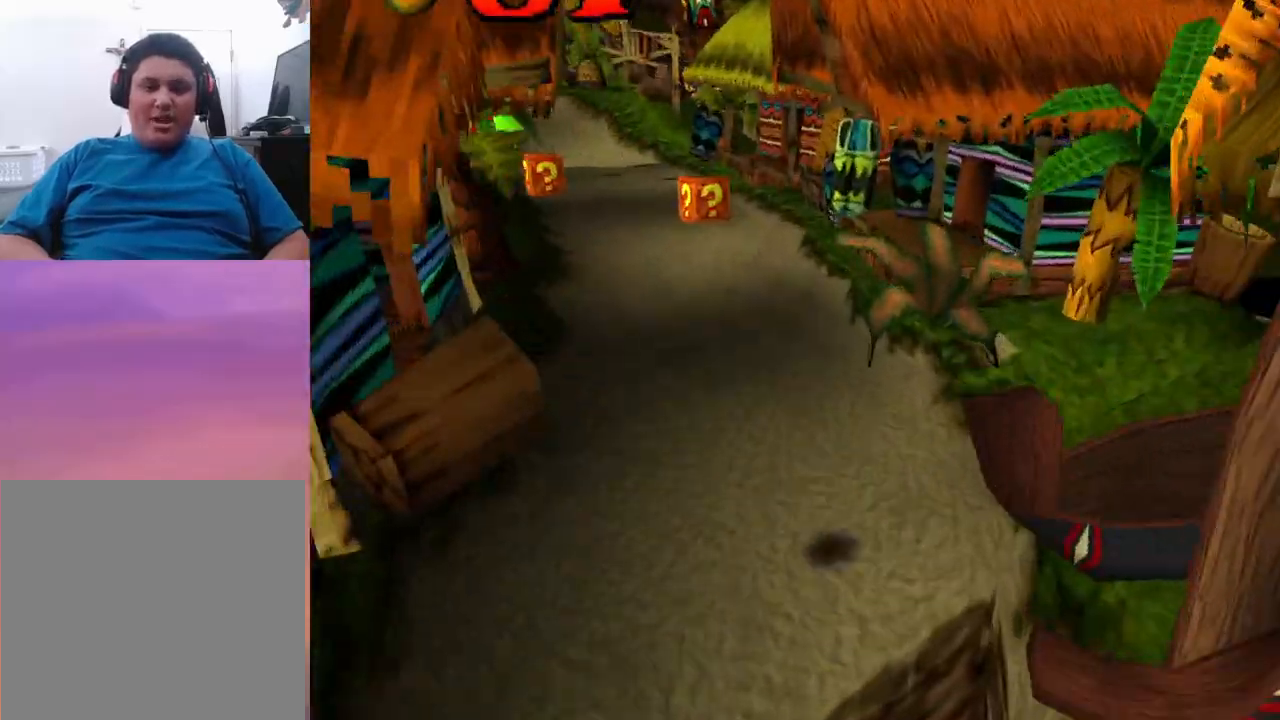
{"buttons": [], "events": [[100, "DPAD_RIGHT", "down"], [467, "DPAD_RIGHT", "up"]]}
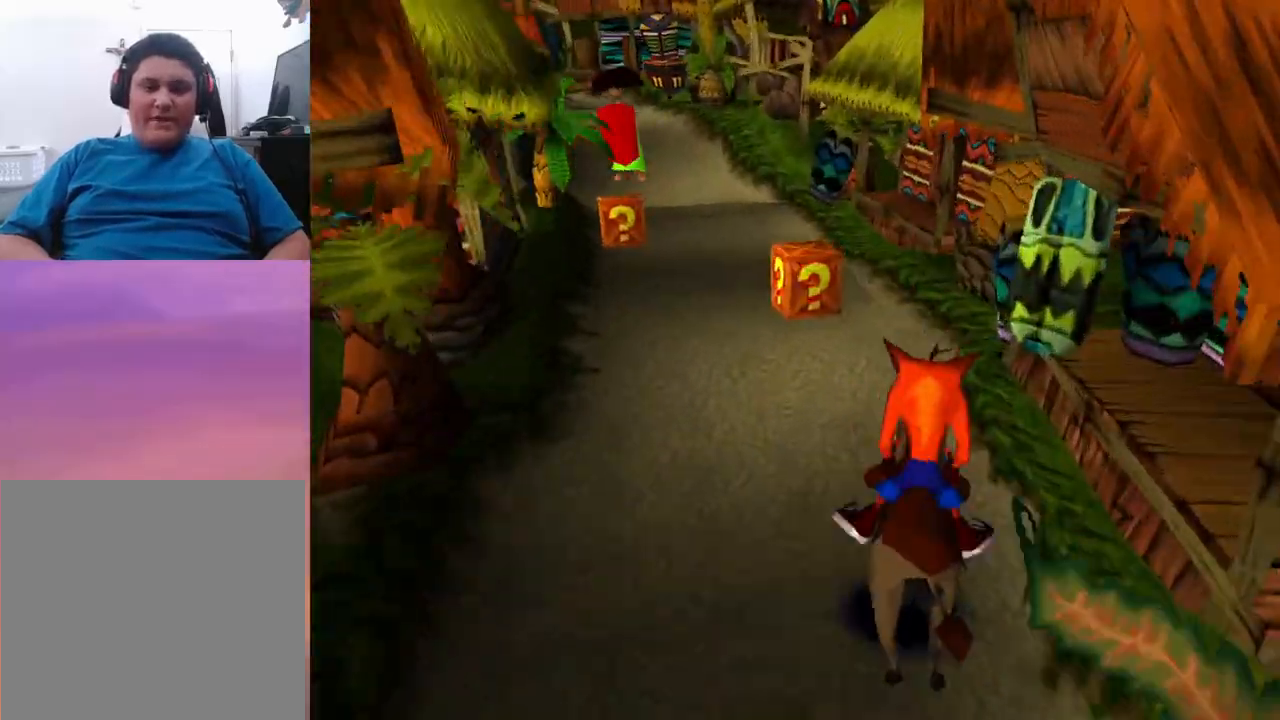
{"buttons": ["DPAD_LEFT"], "events": [[367, "DPAD_LEFT", "down"]]}
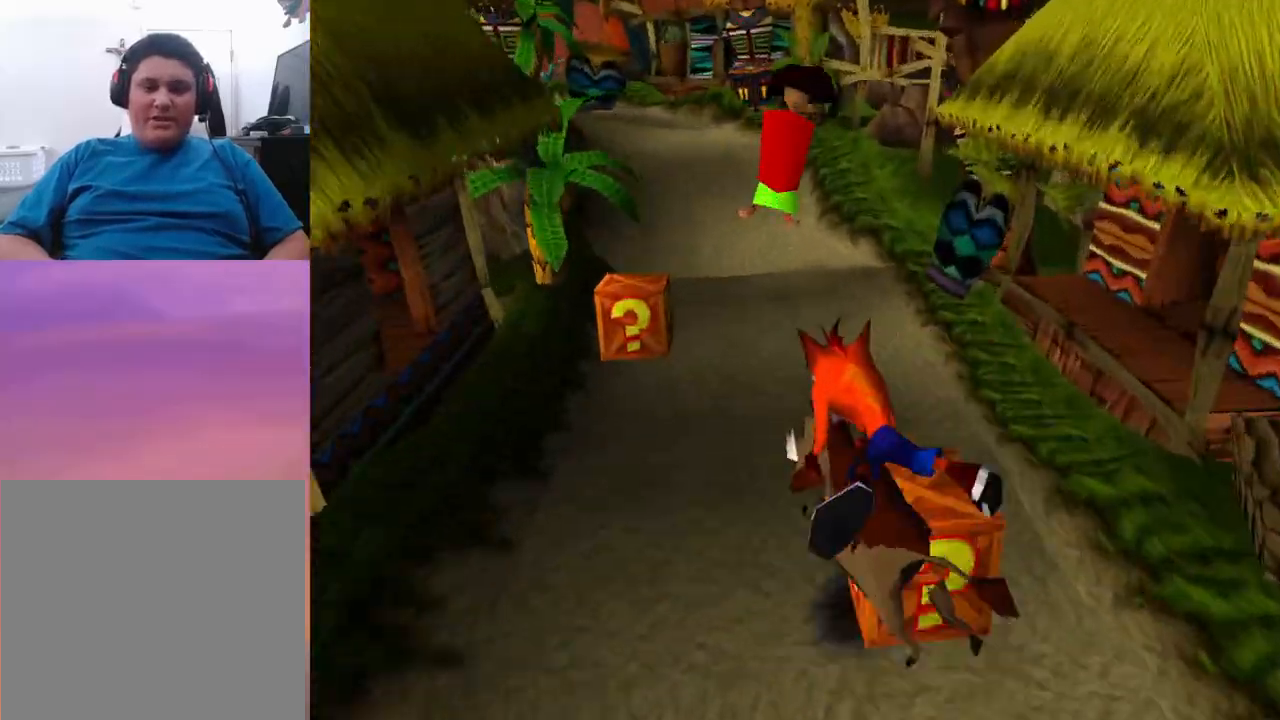
{"buttons": ["DPAD_RIGHT"], "events": [[467, "DPAD_LEFT", "up"], [500, "DPAD_RIGHT", "down"]]}
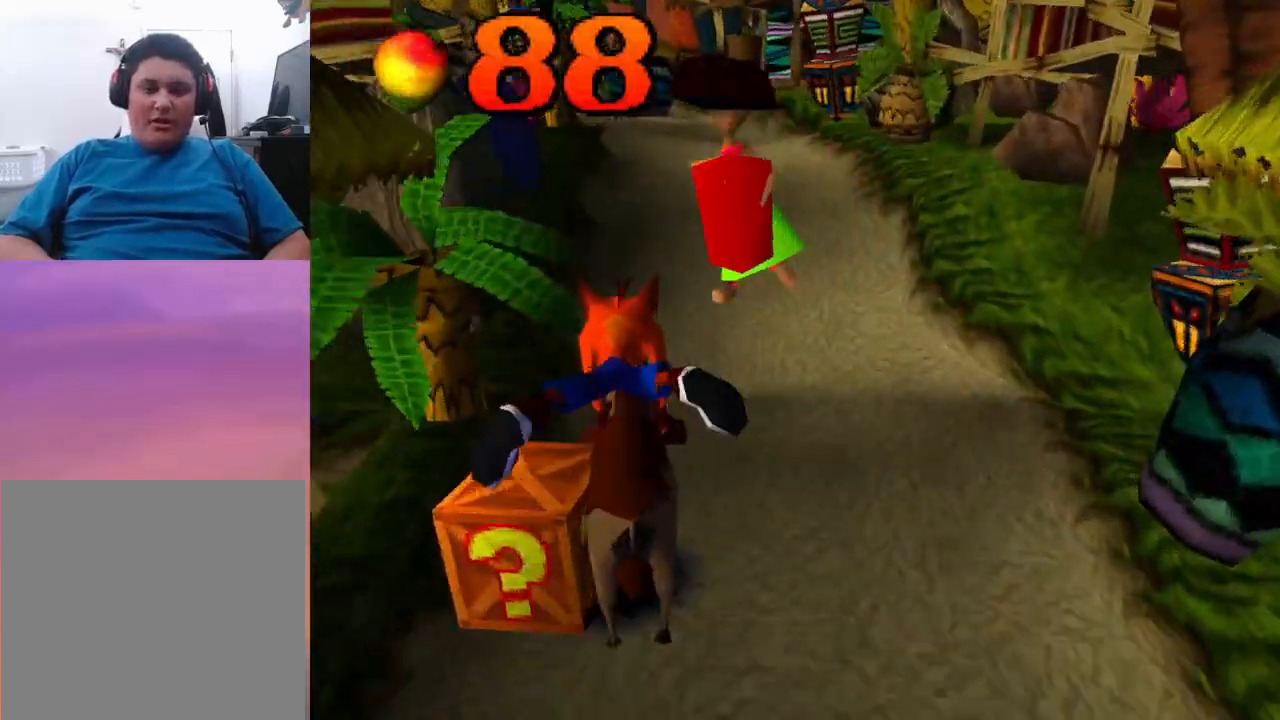
{"buttons": [], "events": [[467, "DPAD_RIGHT", "up"]]}
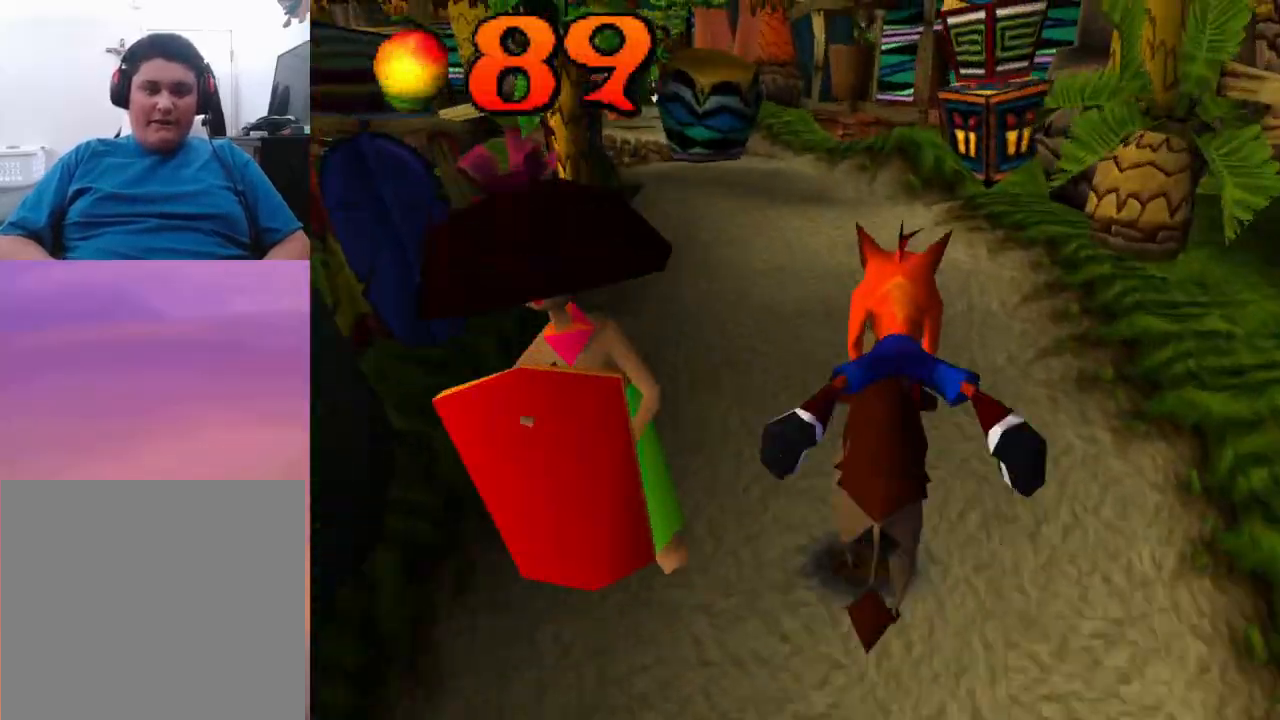
{"buttons": ["DPAD_LEFT"], "events": [[33, "DPAD_LEFT", "down"], [133, "CROSS", "down"], [133, "DPAD_LEFT", "up"], [267, "CROSS", "up"], [367, "DPAD_LEFT", "down"]]}
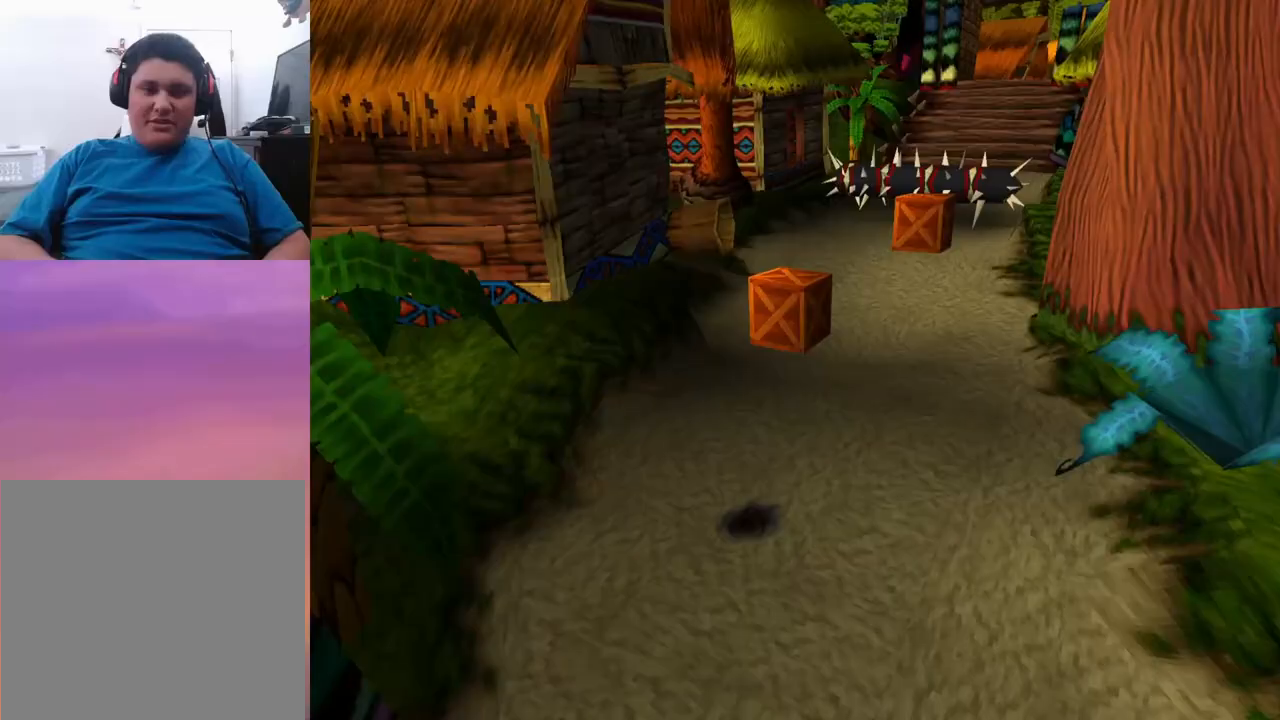
{"buttons": ["DPAD_RIGHT"], "events": [[200, "DPAD_LEFT", "up"], [367, "DPAD_RIGHT", "down"]]}
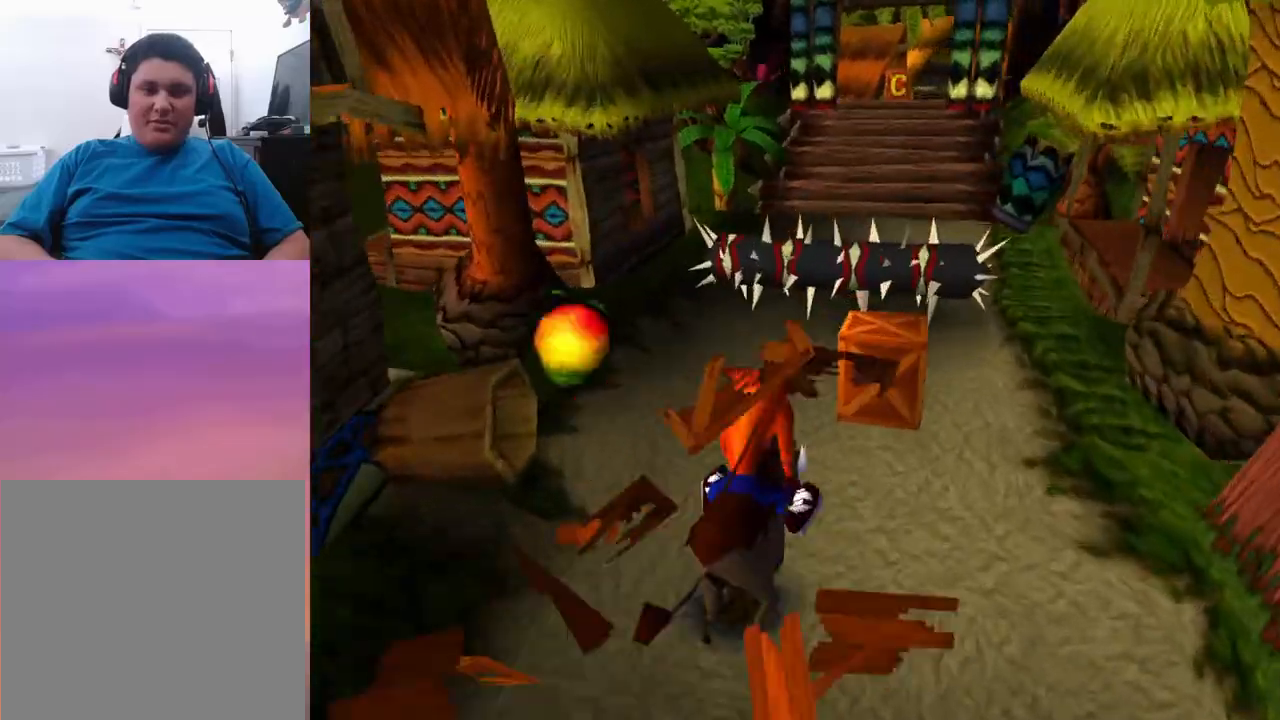
{"buttons": ["CROSS", "DPAD_LEFT"], "events": [[167, "CROSS", "down"], [233, "DPAD_RIGHT", "up"], [500, "DPAD_LEFT", "down"]]}
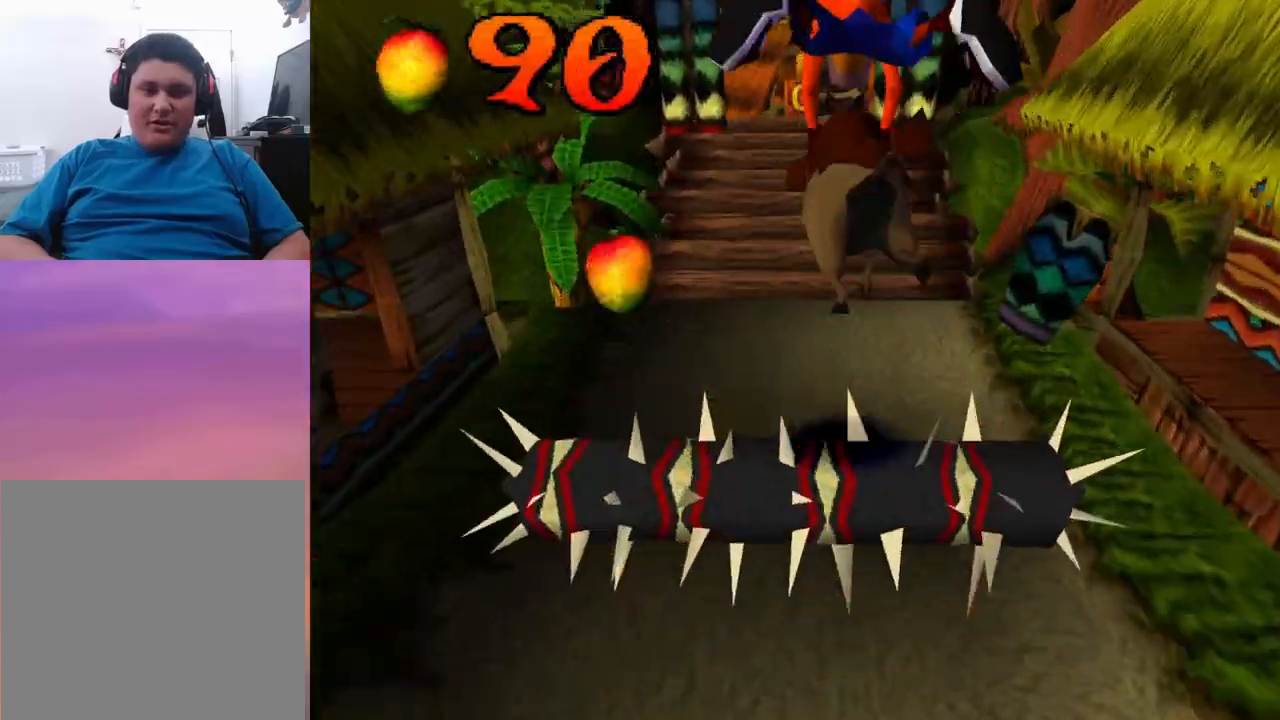
{"buttons": [], "events": [[133, "DPAD_LEFT", "up"], [467, "CROSS", "up"]]}
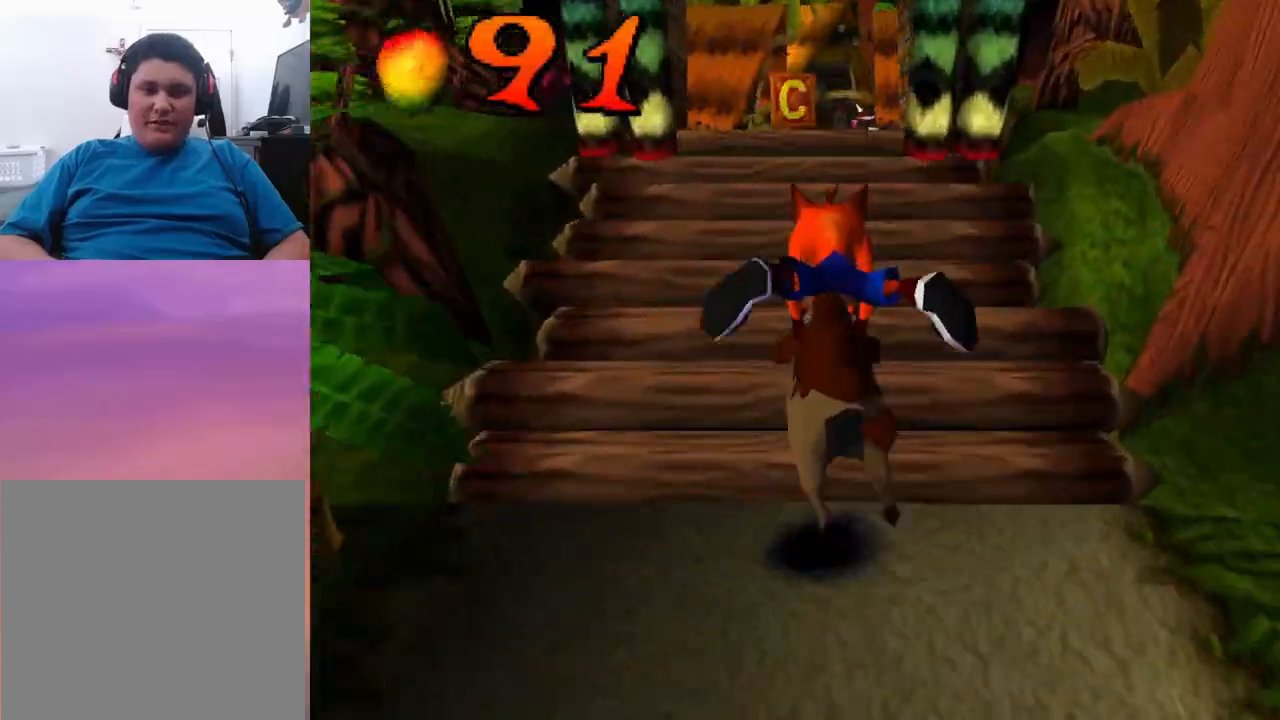
{"buttons": [], "events": [[67, "DPAD_LEFT", "down"], [167, "DPAD_LEFT", "up"]]}
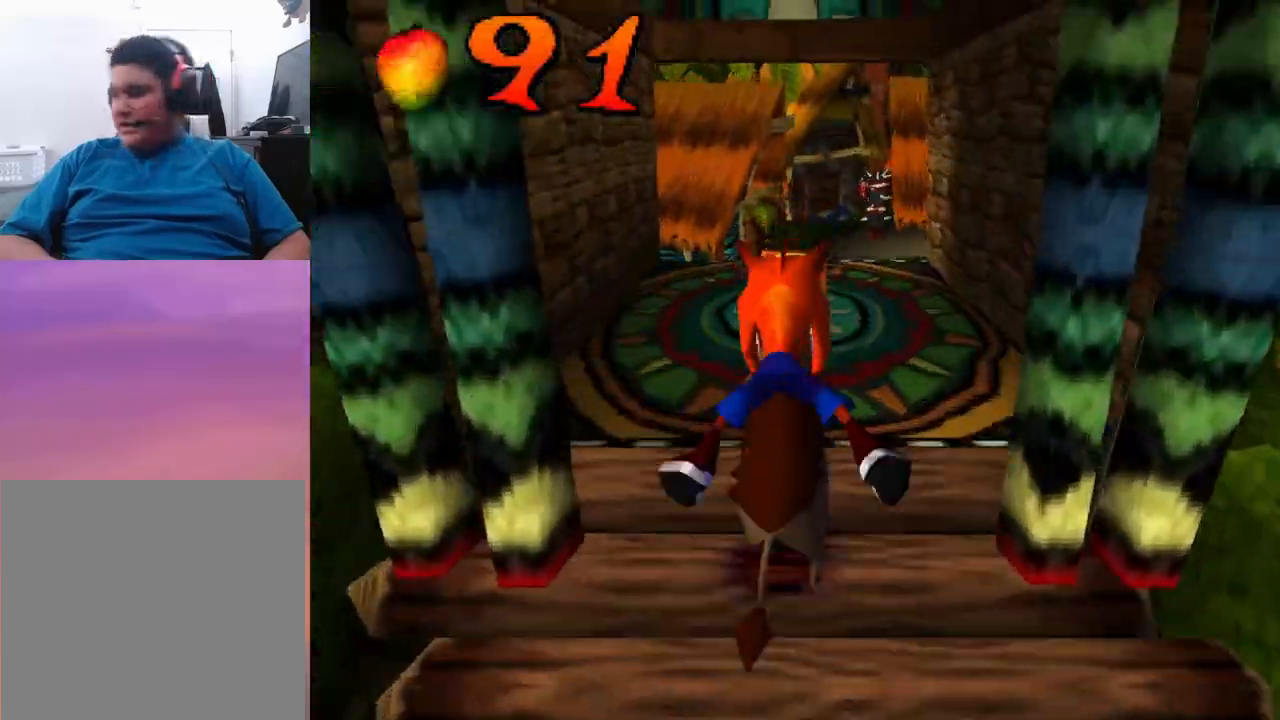
{"buttons": ["DPAD_RIGHT"], "events": [[500, "DPAD_RIGHT", "down"]]}
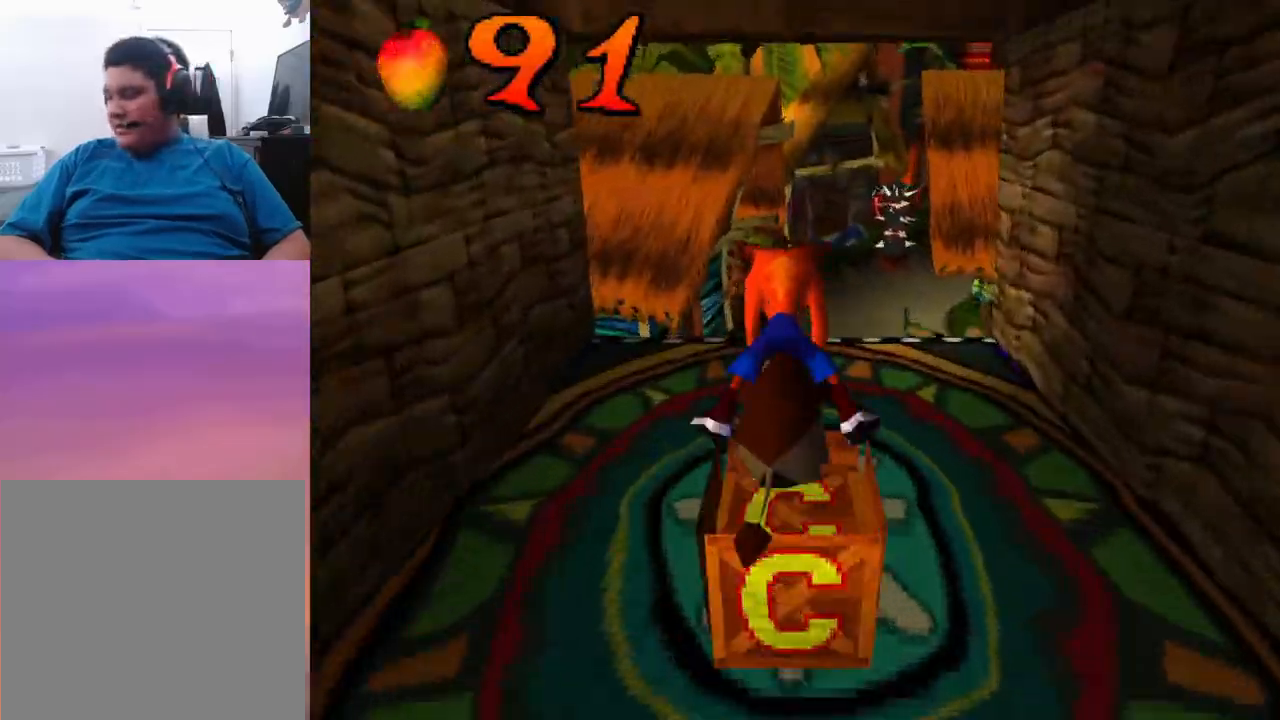
{"buttons": [], "events": [[167, "DPAD_RIGHT", "up"]]}